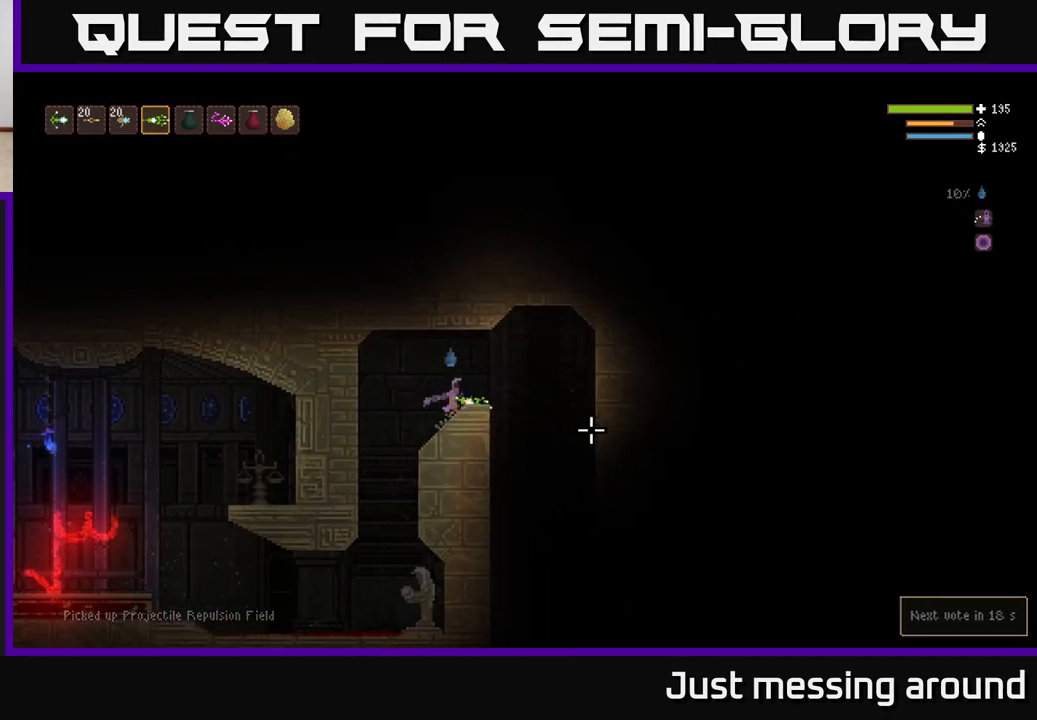
Gameplay with a controller (Xbox layout); each line is a JSON object with the inputs held at the frame after it. "events" lists button and stick changes between this image and that frame as [ms after this image, input, new state], when the widget could be followed in between.
{"buttons": [], "left_stick": "right", "right_stick": "down", "events": [[17, "L2", "down"], [50, "right_stick", "down-right"], [100, "L2", "up"], [217, "right_stick", "down"]]}
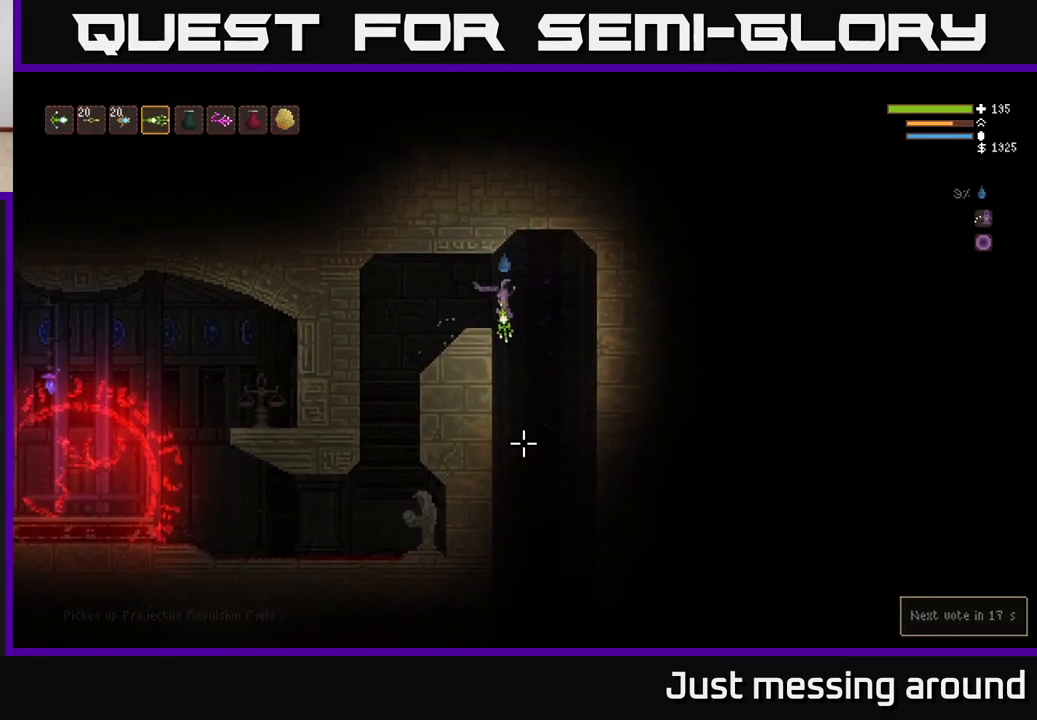
{"buttons": [], "left_stick": "center", "right_stick": "down", "events": [[67, "left_stick", "center"]]}
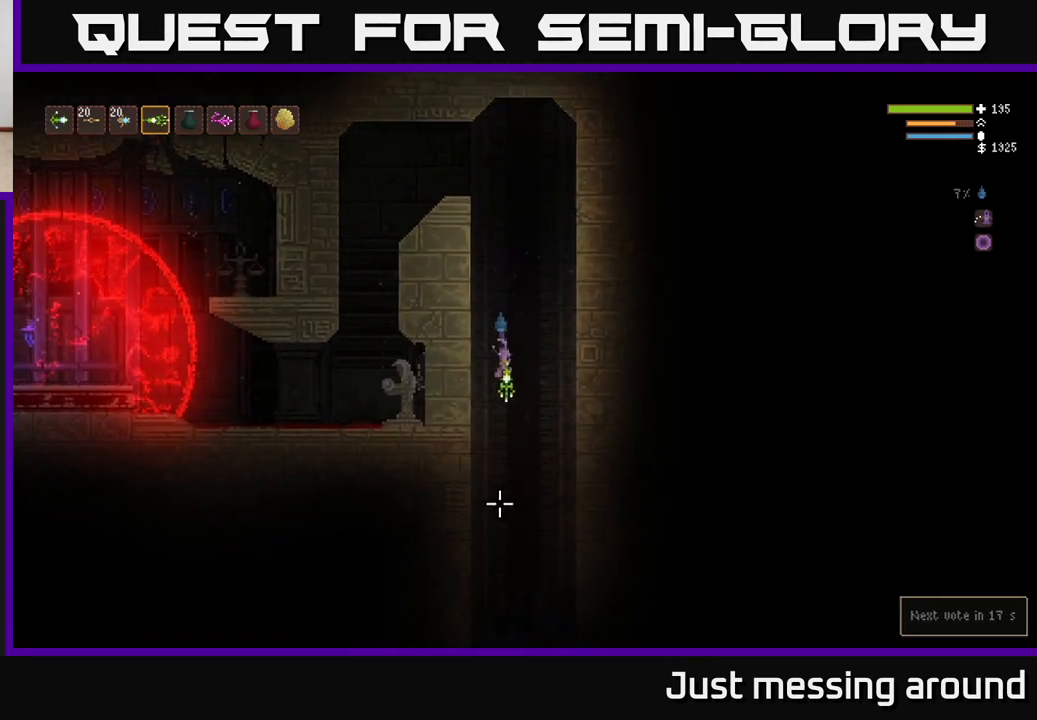
{"buttons": [], "left_stick": "center", "right_stick": "down", "events": [[400, "L2", "down"], [483, "L2", "up"]]}
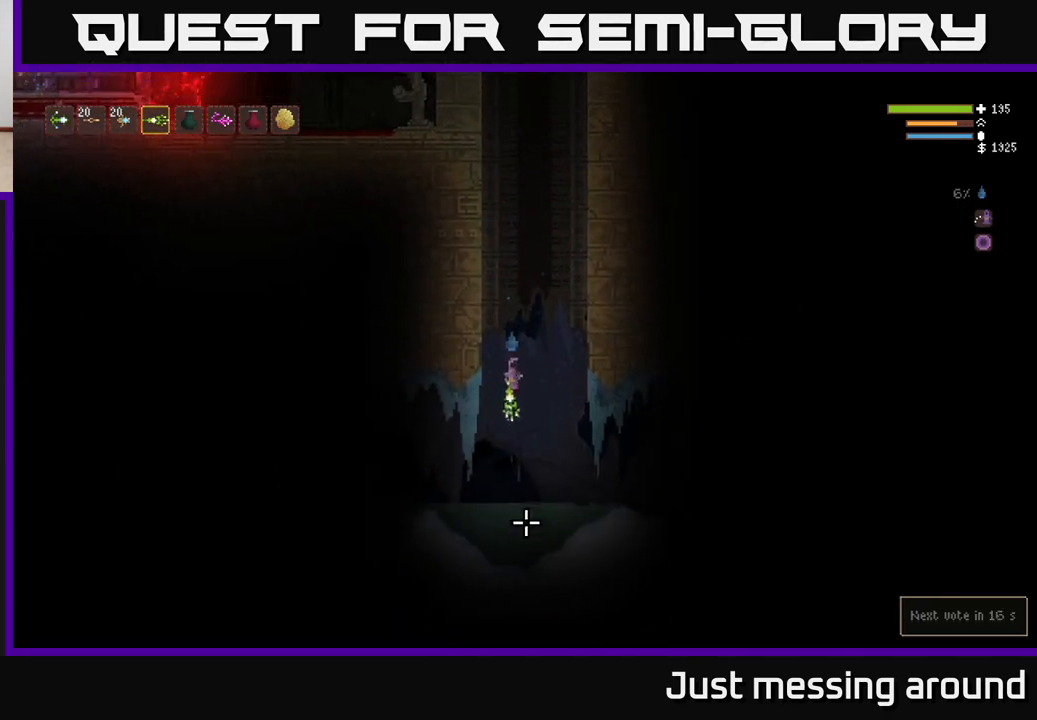
{"buttons": [], "left_stick": "right", "right_stick": "right", "events": [[350, "right_stick", "right"], [433, "left_stick", "right"]]}
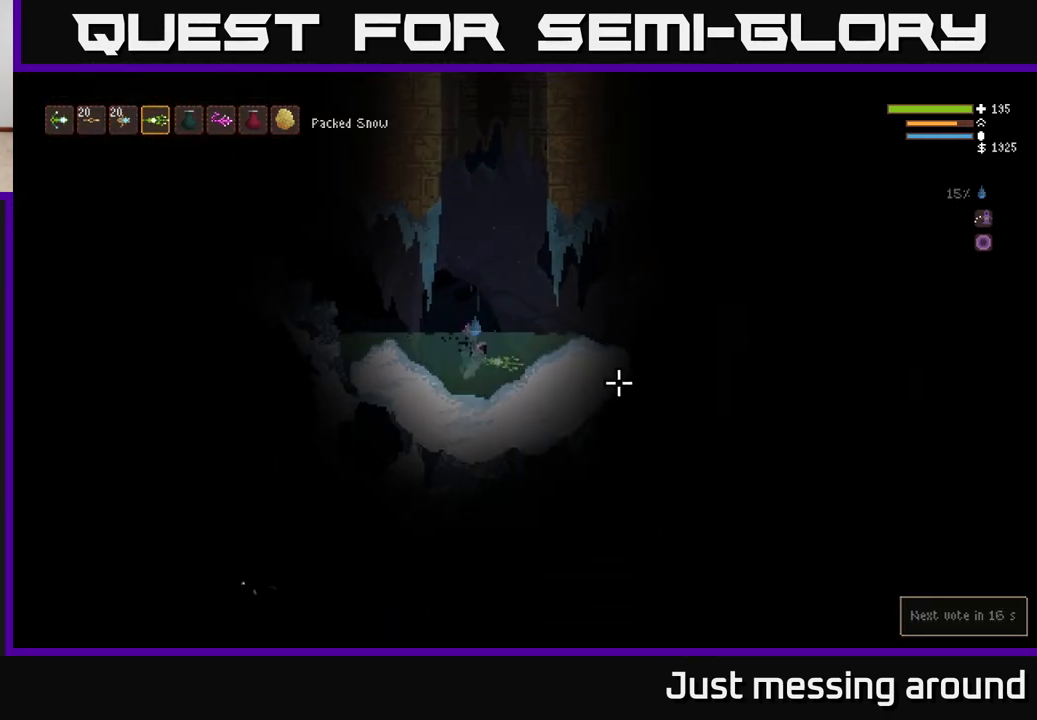
{"buttons": [], "left_stick": "right", "right_stick": "right", "events": [[117, "L2", "down"], [400, "L2", "up"]]}
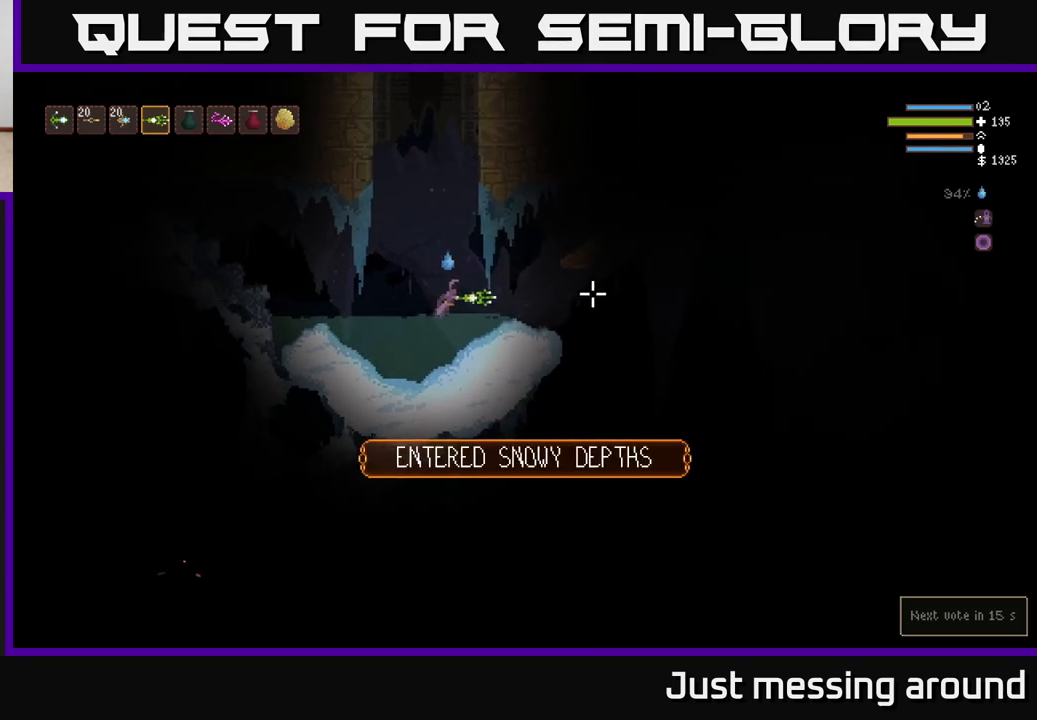
{"buttons": [], "left_stick": "right", "right_stick": "right", "events": []}
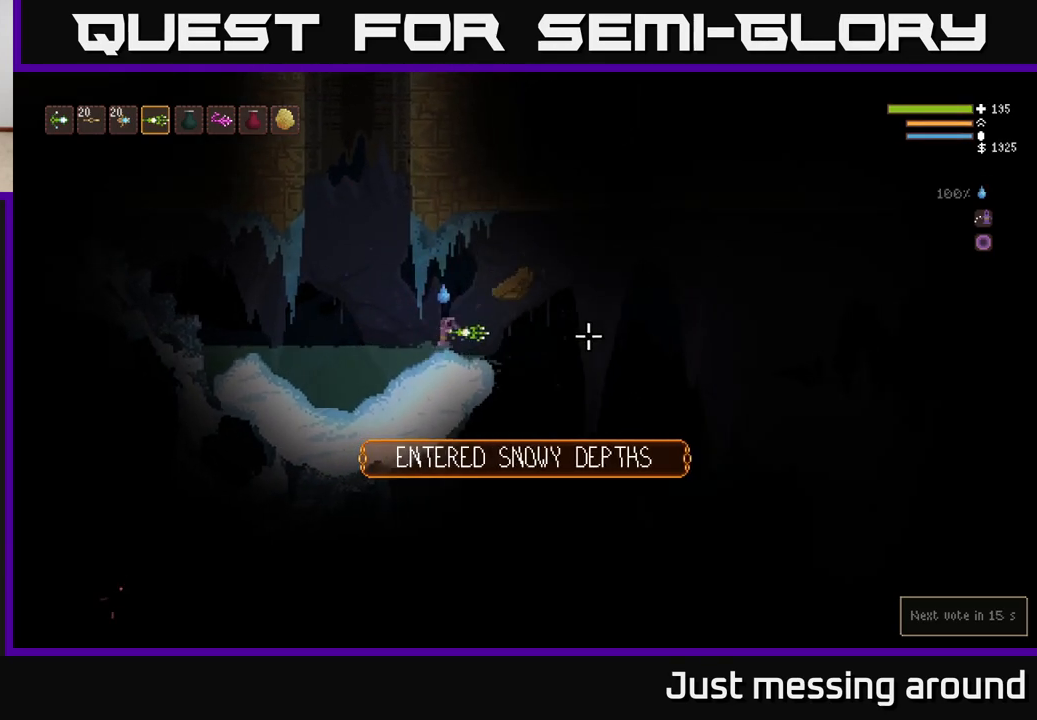
{"buttons": [], "left_stick": "center", "right_stick": "right", "events": [[150, "left_stick", "center"], [183, "R2", "down"], [467, "R2", "up"]]}
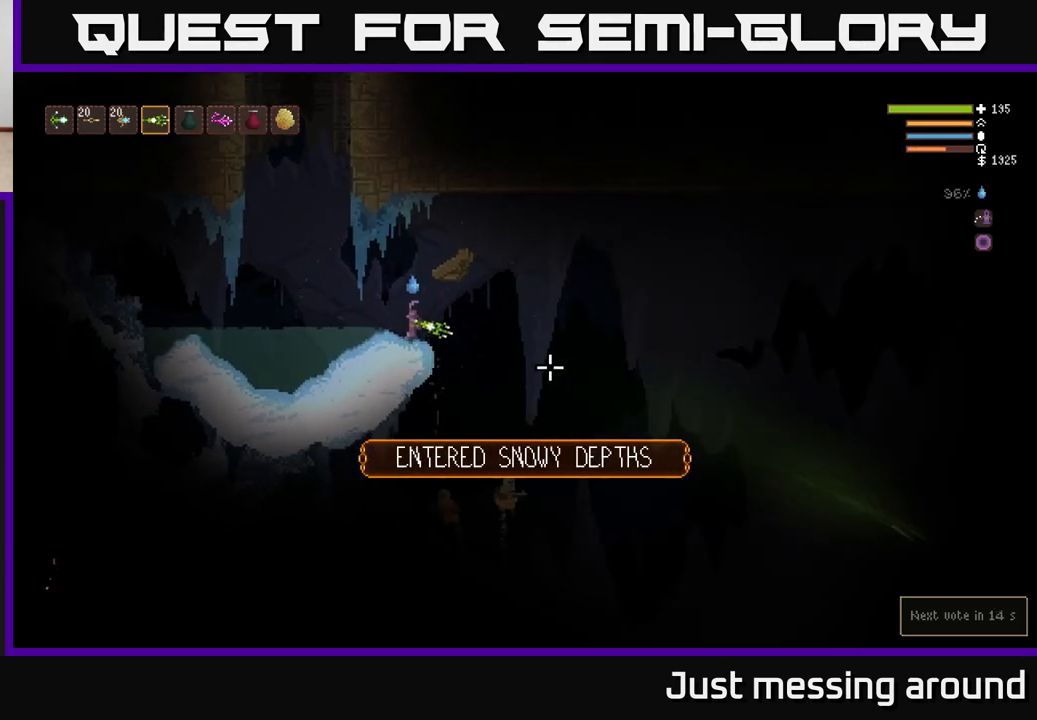
{"buttons": ["R2"], "left_stick": "center", "right_stick": "down-right", "events": [[300, "right_stick", "down-right"], [417, "R2", "down"]]}
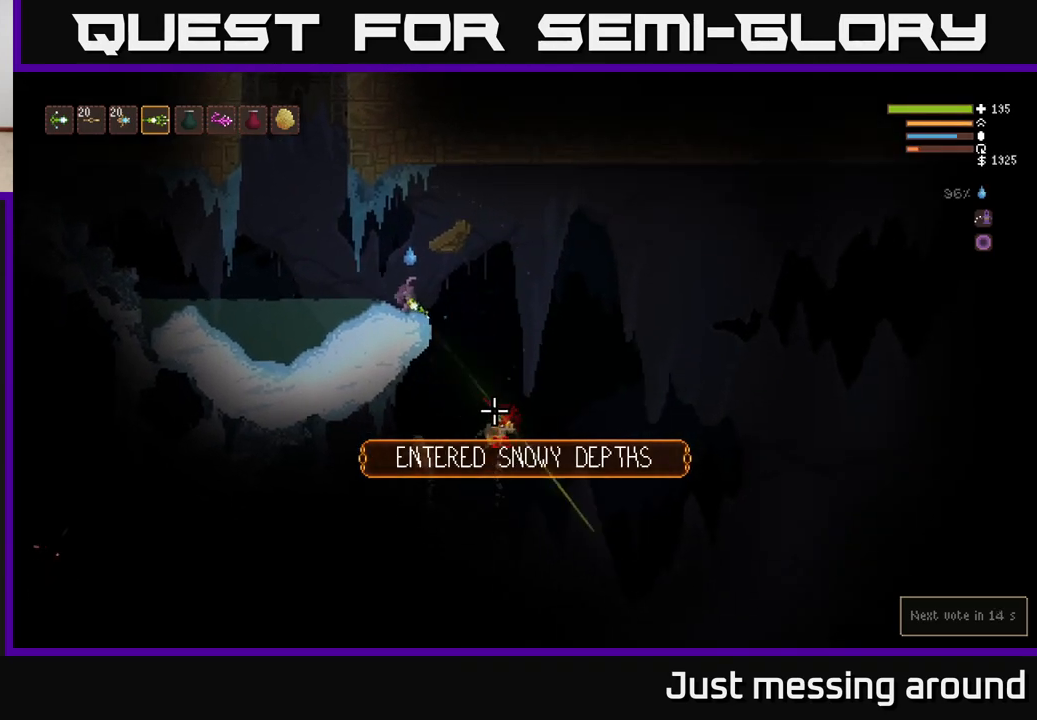
{"buttons": [], "left_stick": "center", "right_stick": "down", "events": [[50, "R2", "up"], [400, "right_stick", "down"]]}
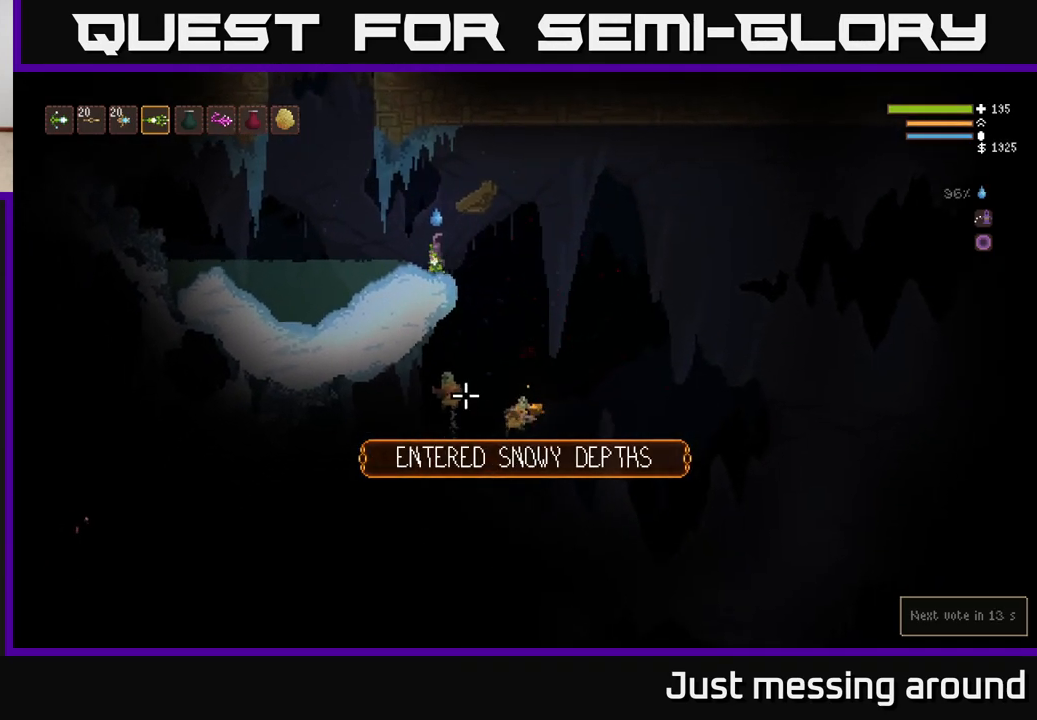
{"buttons": [], "left_stick": "right", "right_stick": "down", "events": [[50, "R2", "down"], [183, "R2", "up"], [383, "left_stick", "right"]]}
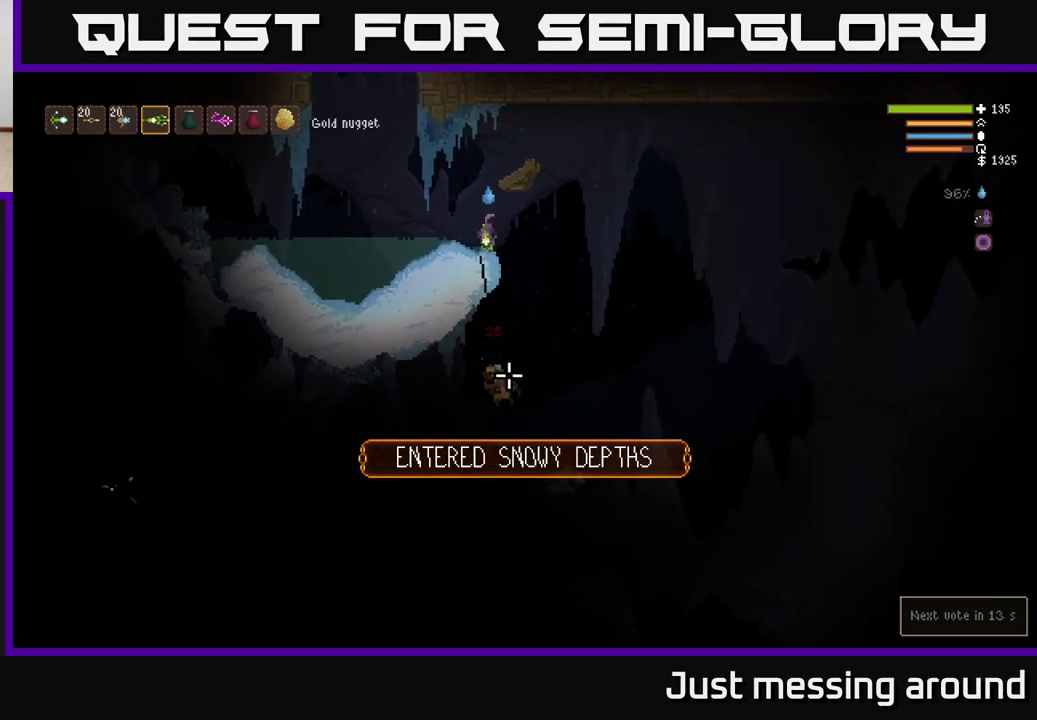
{"buttons": [], "left_stick": "center", "right_stick": "down-left", "events": [[483, "left_stick", "center"], [500, "right_stick", "down-left"]]}
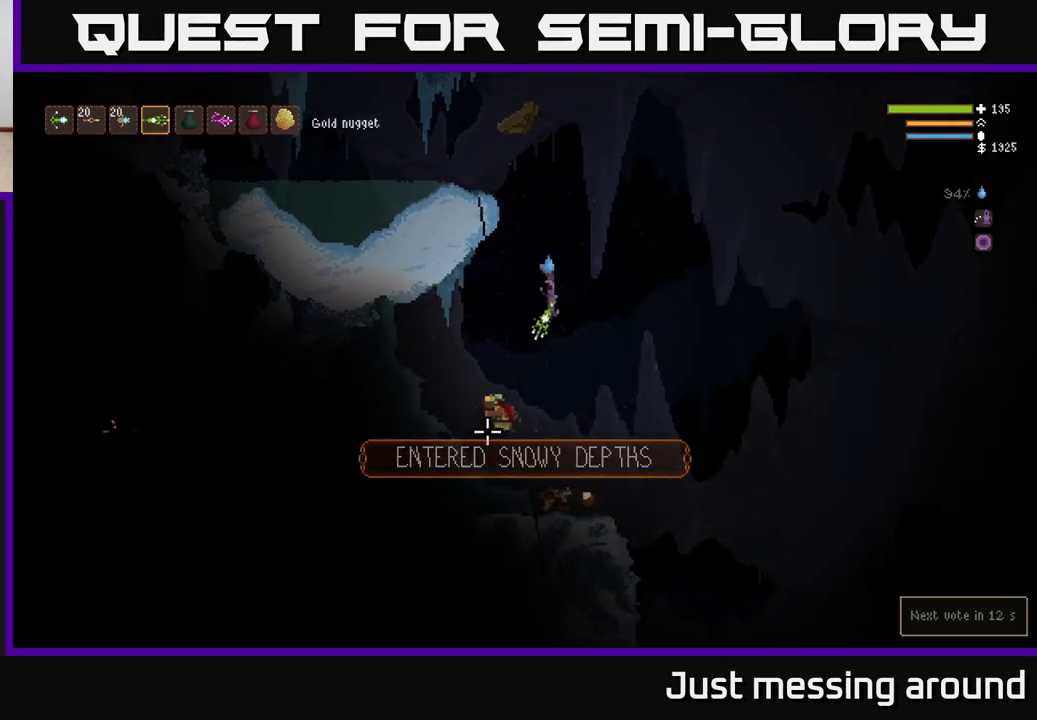
{"buttons": [], "left_stick": "right", "right_stick": "left", "events": [[167, "left_stick", "right"], [350, "right_stick", "left"]]}
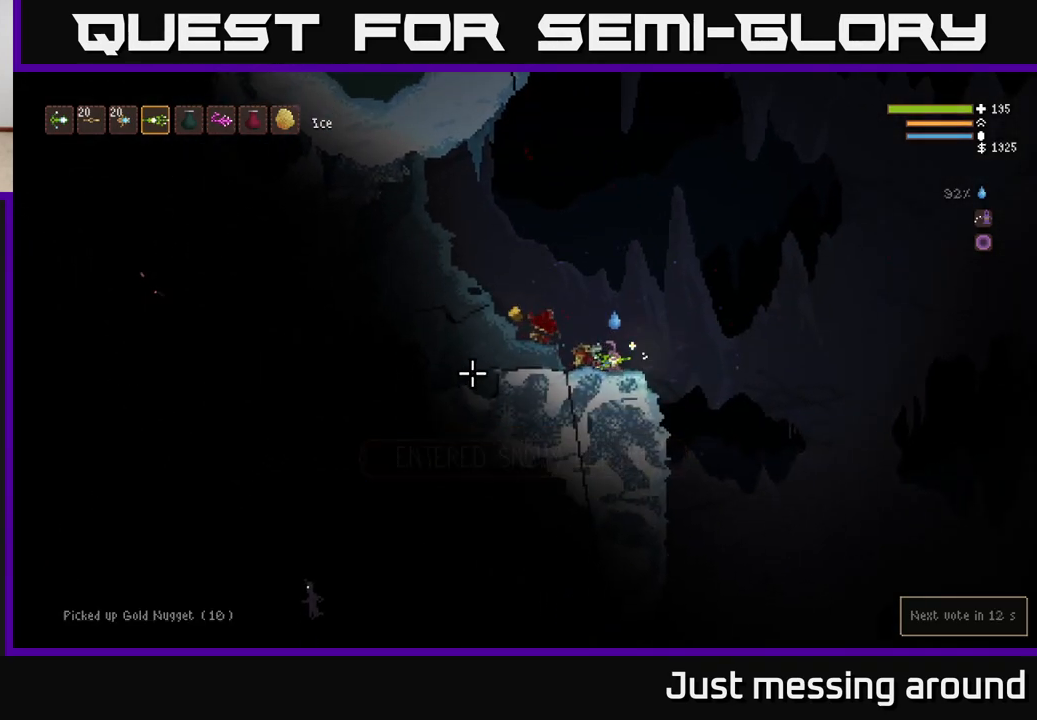
{"buttons": ["L2"], "left_stick": "left", "right_stick": "up-left", "events": [[83, "left_stick", "left"], [133, "L2", "down"], [250, "L2", "up"], [467, "L2", "down"], [500, "right_stick", "up-left"]]}
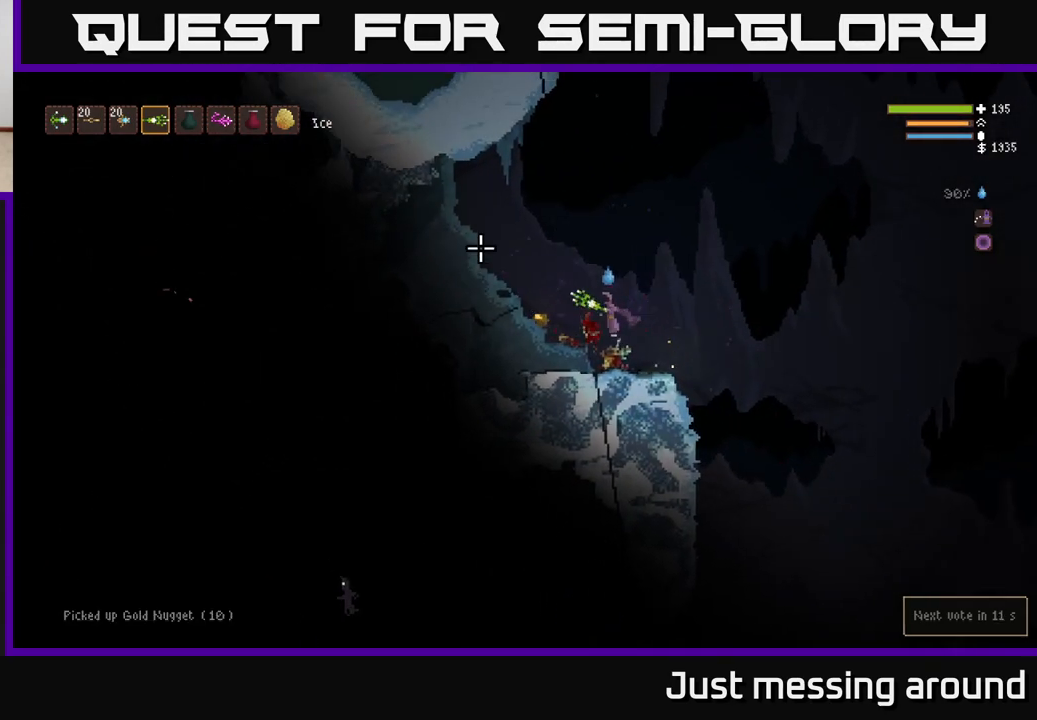
{"buttons": [], "left_stick": "down-right", "right_stick": "left", "events": [[83, "L2", "up"], [133, "right_stick", "up-right"], [217, "right_stick", "right"], [383, "right_stick", "left"], [467, "left_stick", "down-right"]]}
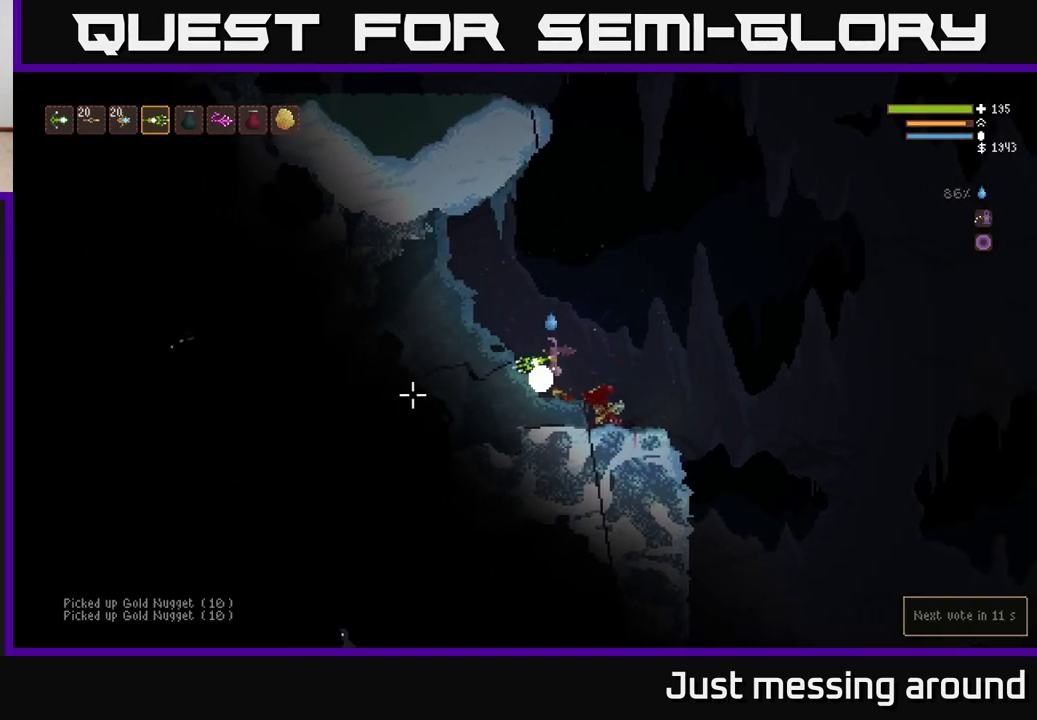
{"buttons": [], "left_stick": "left", "right_stick": "left", "events": [[33, "L2", "down"], [100, "left_stick", "right"], [117, "R2", "down"], [217, "R2", "up"], [250, "L2", "up"], [400, "left_stick", "center"], [450, "left_stick", "left"]]}
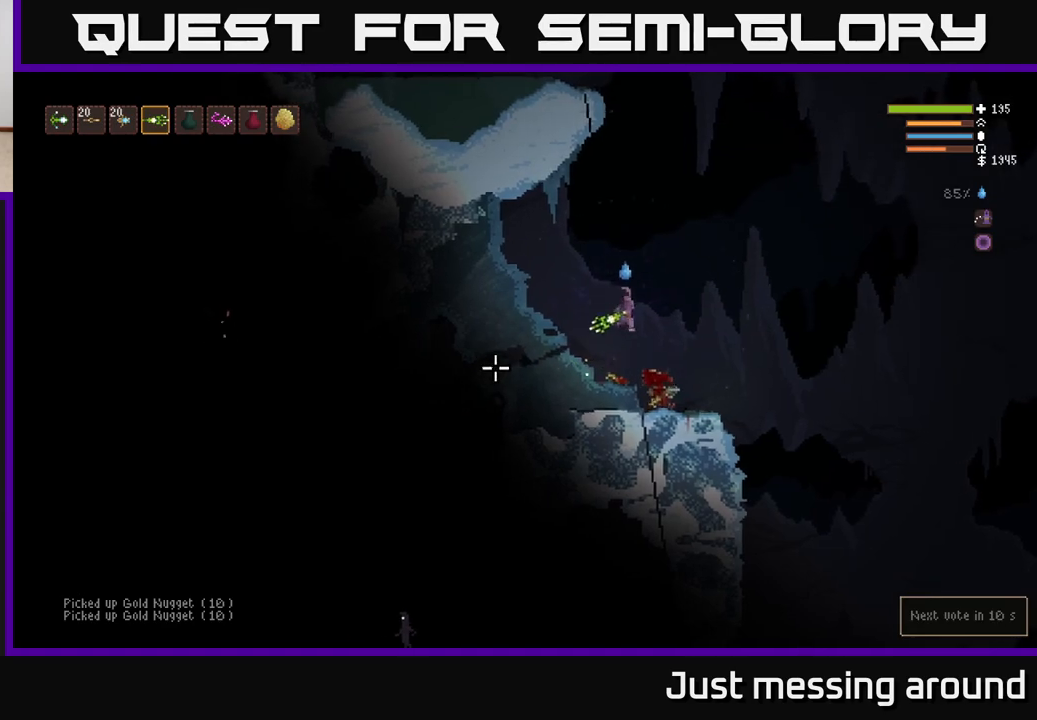
{"buttons": [], "left_stick": "right", "right_stick": "down-left", "events": [[17, "L2", "down"], [250, "R2", "down"], [367, "L2", "up"], [383, "left_stick", "right"], [400, "R2", "up"], [483, "right_stick", "down-left"]]}
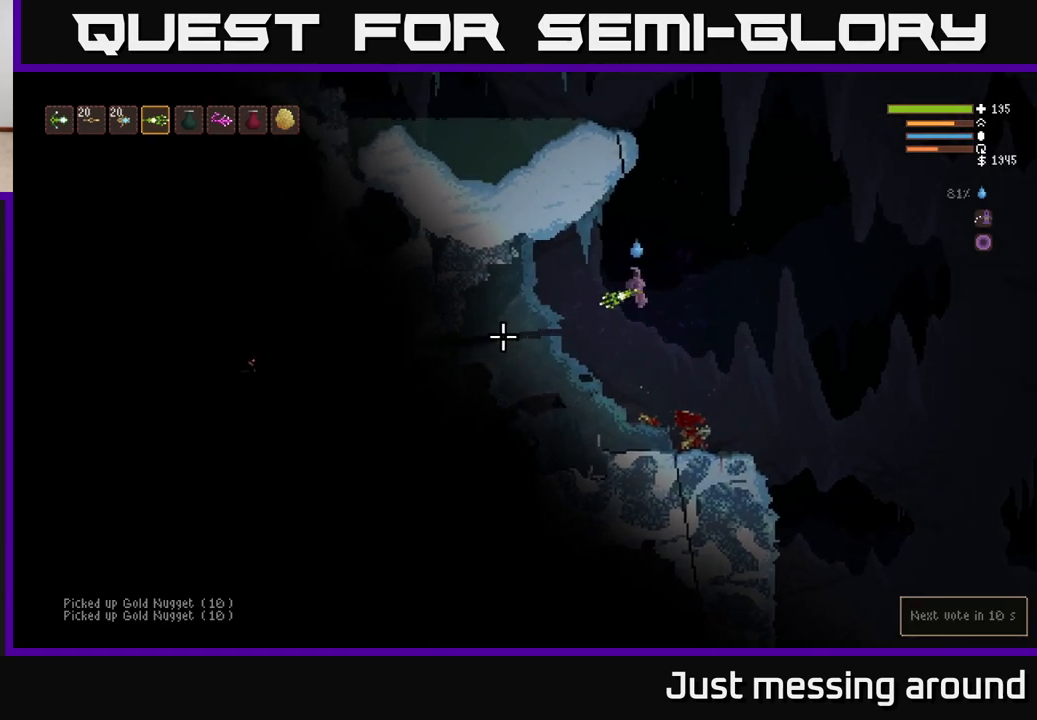
{"buttons": [], "left_stick": "center", "right_stick": "down-left", "events": [[67, "left_stick", "center"]]}
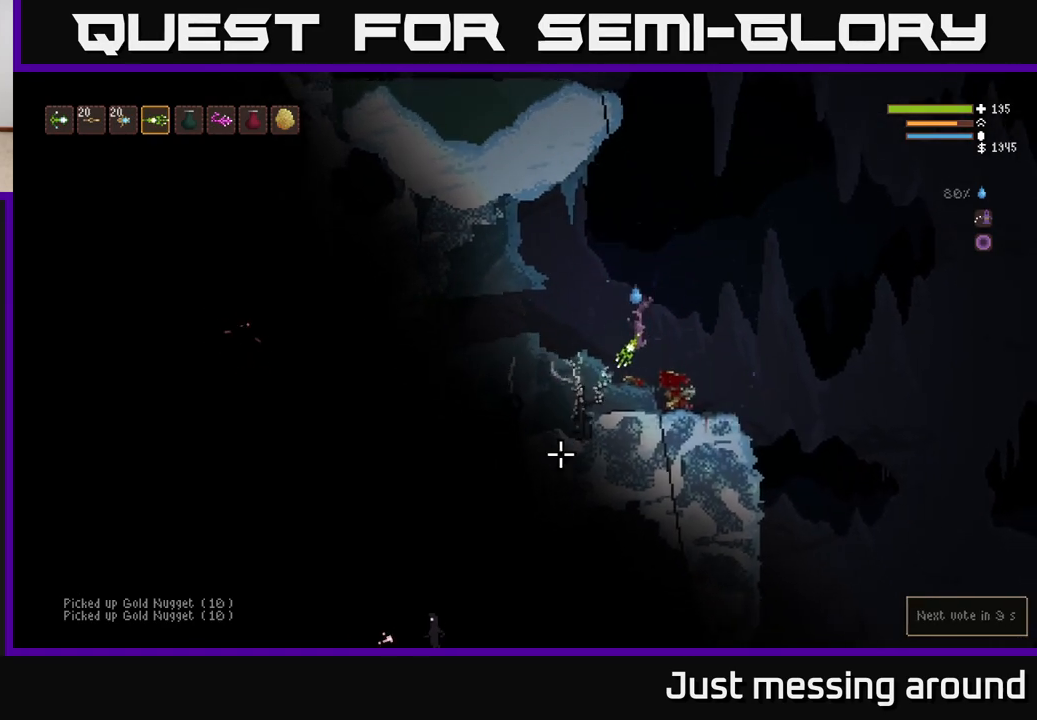
{"buttons": [], "left_stick": "center", "right_stick": "down-left", "events": []}
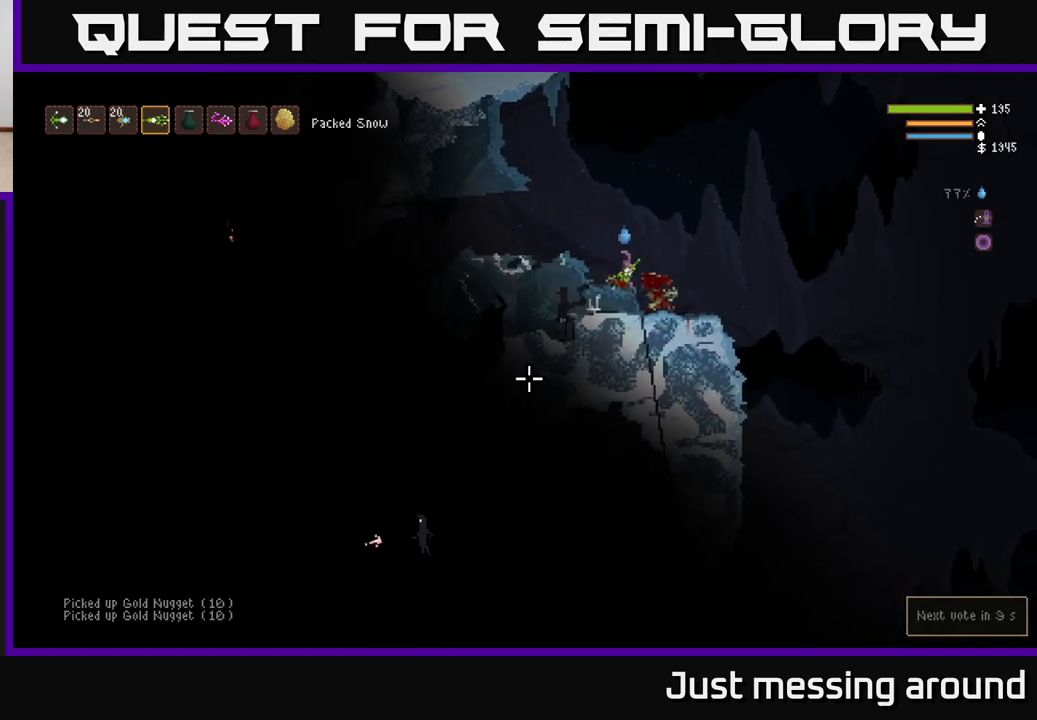
{"buttons": [], "left_stick": "left", "right_stick": "down-left", "events": [[350, "left_stick", "left"]]}
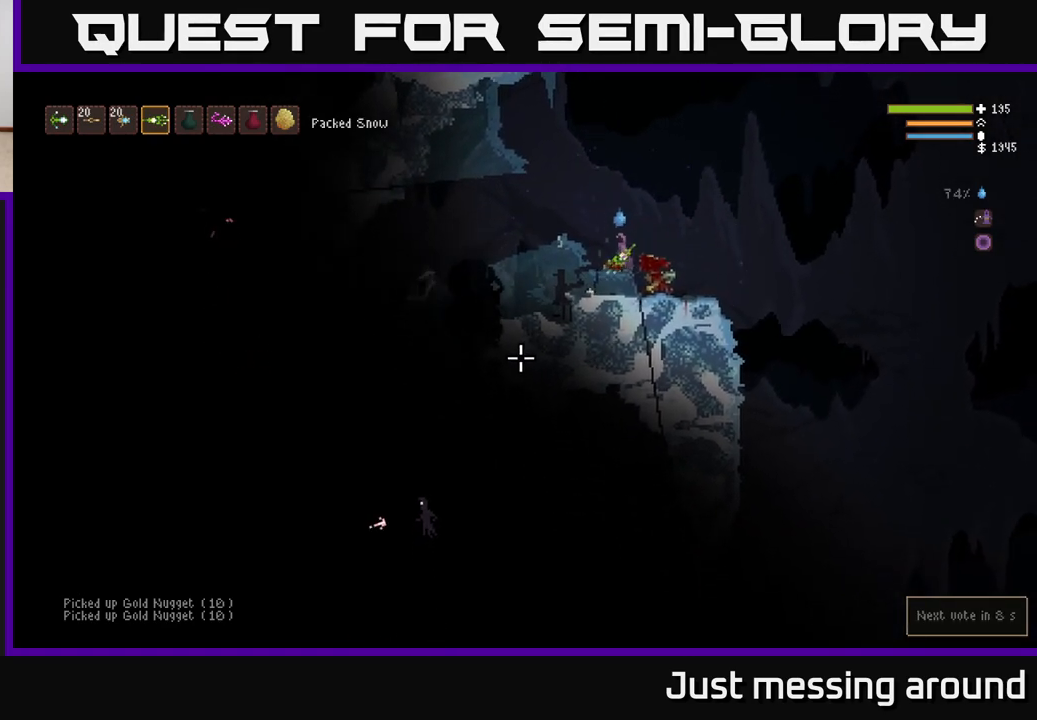
{"buttons": ["L2"], "left_stick": "up-right", "right_stick": "down-left", "events": [[317, "L2", "down"], [367, "left_stick", "up-right"]]}
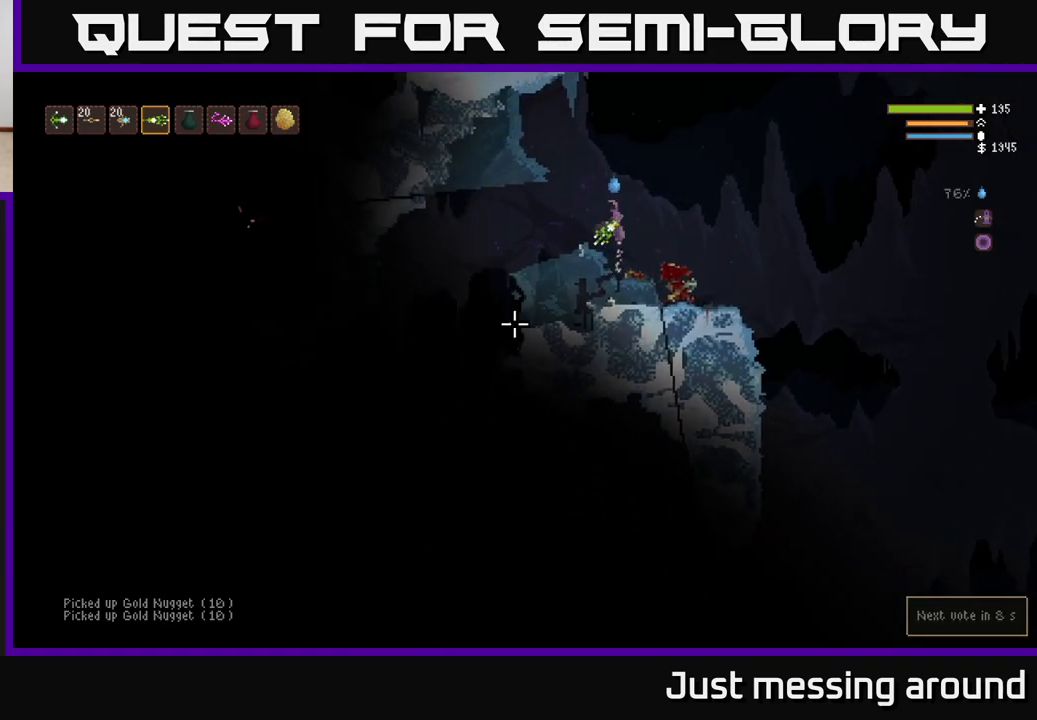
{"buttons": [], "left_stick": "left", "right_stick": "down-left", "events": [[117, "left_stick", "left"], [183, "L2", "up"]]}
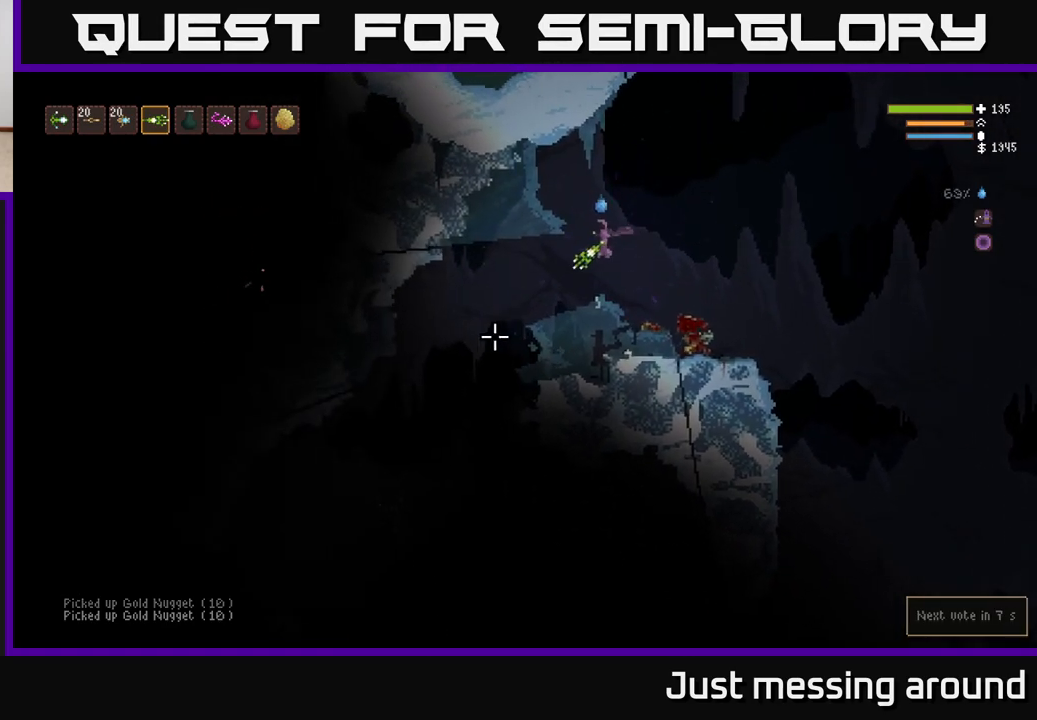
{"buttons": [], "left_stick": "left", "right_stick": "down-left", "events": []}
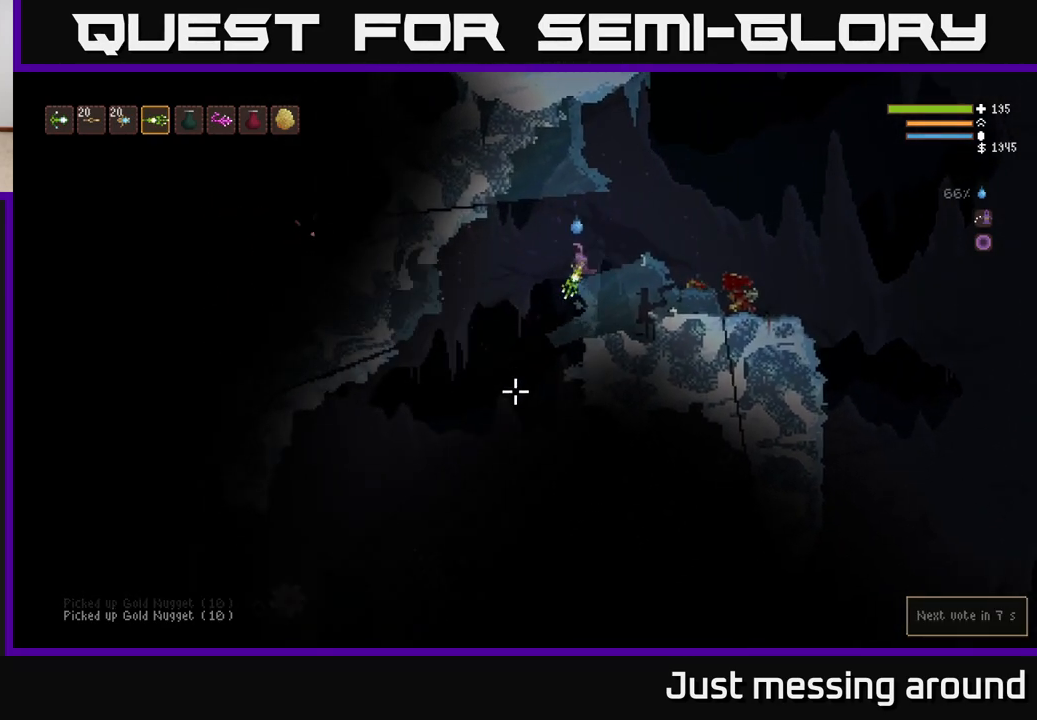
{"buttons": ["L2"], "left_stick": "center", "right_stick": "down", "events": [[17, "right_stick", "down"], [367, "left_stick", "center"], [433, "L2", "down"]]}
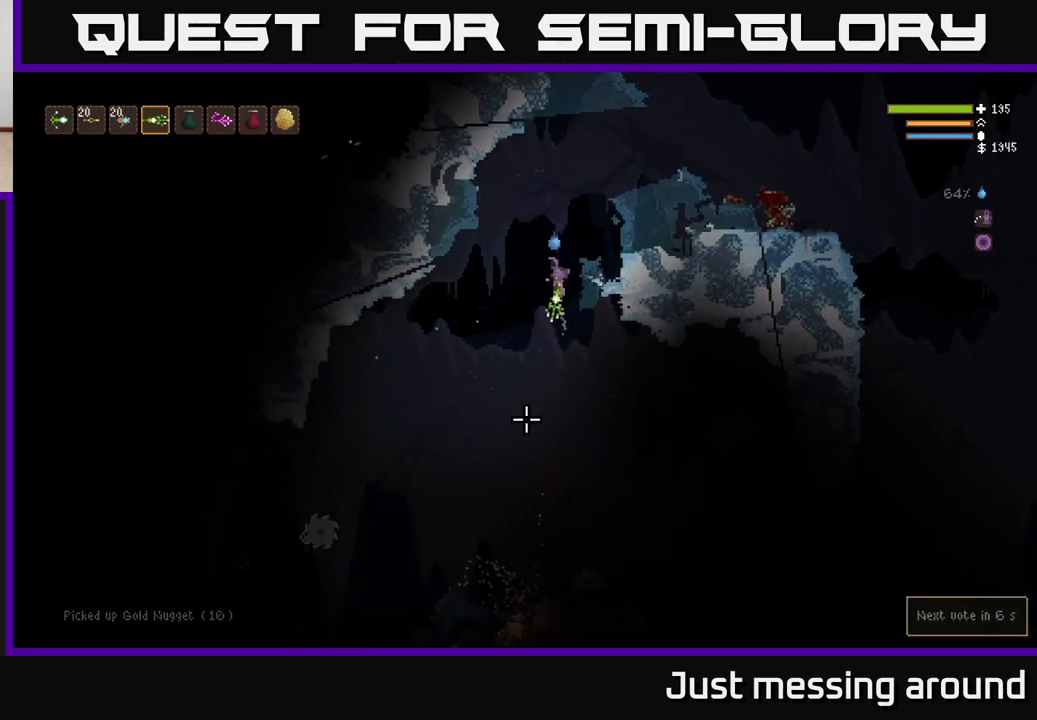
{"buttons": ["L2"], "left_stick": "right", "right_stick": "down", "events": [[17, "left_stick", "left"], [67, "left_stick", "center"], [233, "left_stick", "left"], [383, "left_stick", "right"]]}
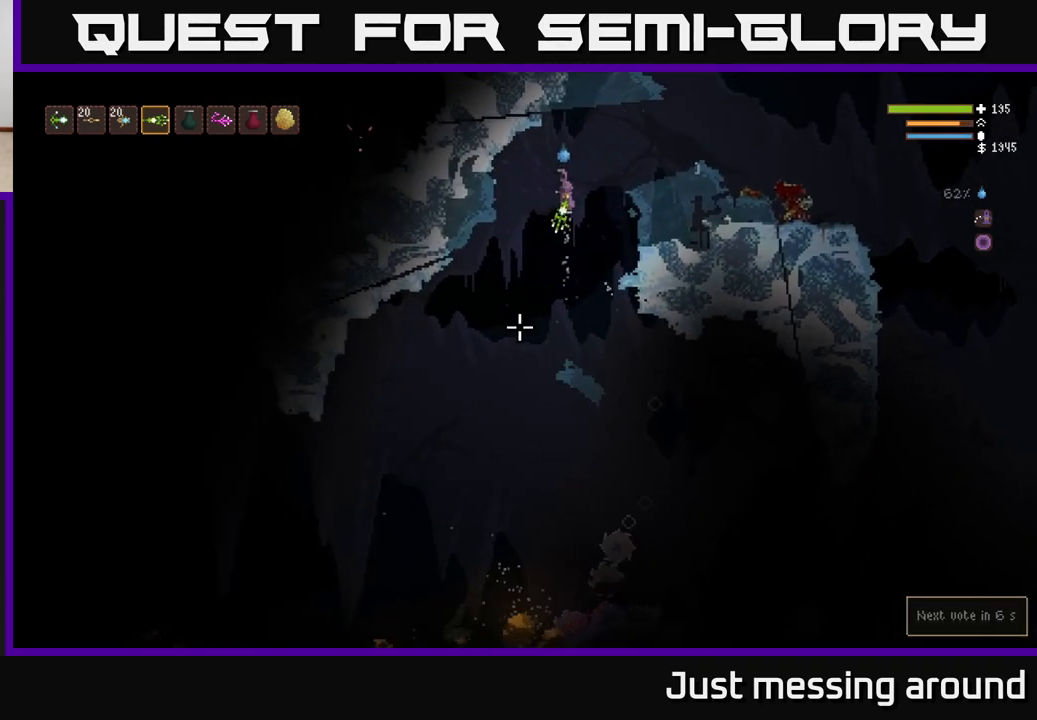
{"buttons": [], "left_stick": "right", "right_stick": "down-left", "events": [[150, "L2", "up"], [383, "L2", "down"], [433, "right_stick", "down-left"], [467, "L2", "up"]]}
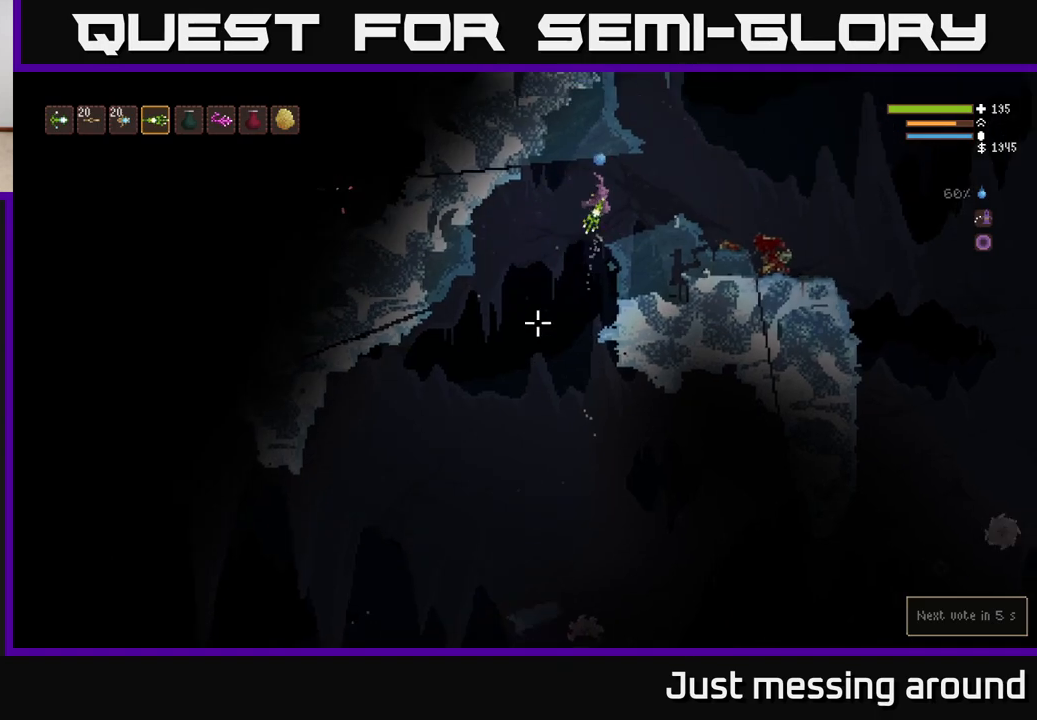
{"buttons": [], "left_stick": "left", "right_stick": "down", "events": [[283, "right_stick", "down"], [300, "left_stick", "center"], [367, "left_stick", "left"]]}
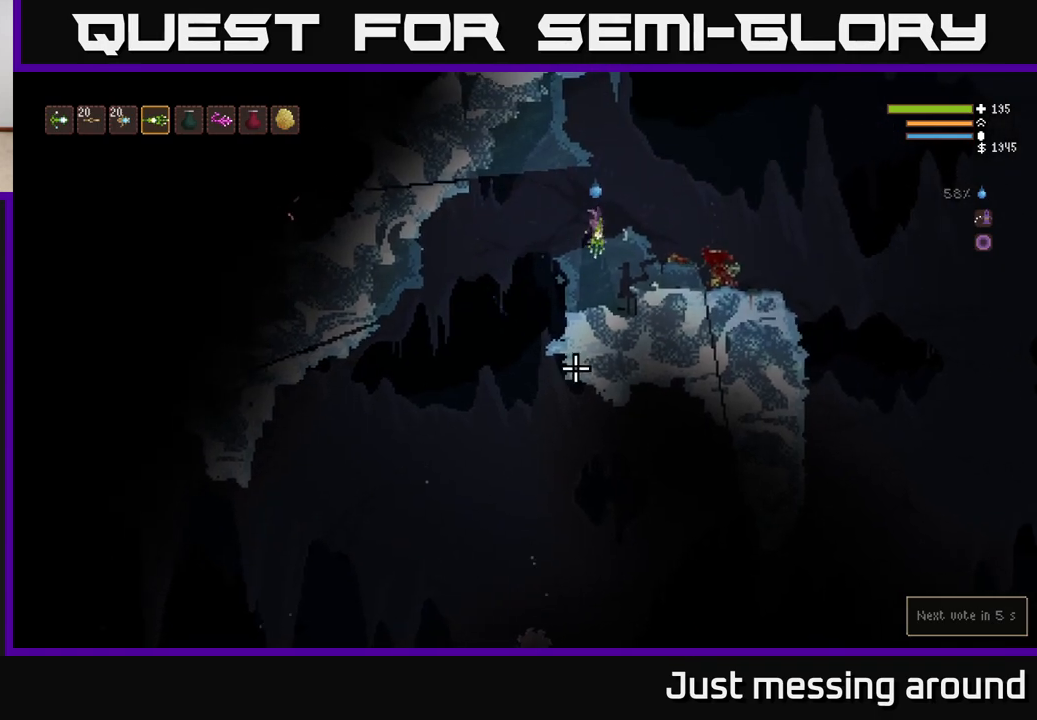
{"buttons": [], "left_stick": "left", "right_stick": "down", "events": [[33, "left_stick", "center"], [500, "left_stick", "left"]]}
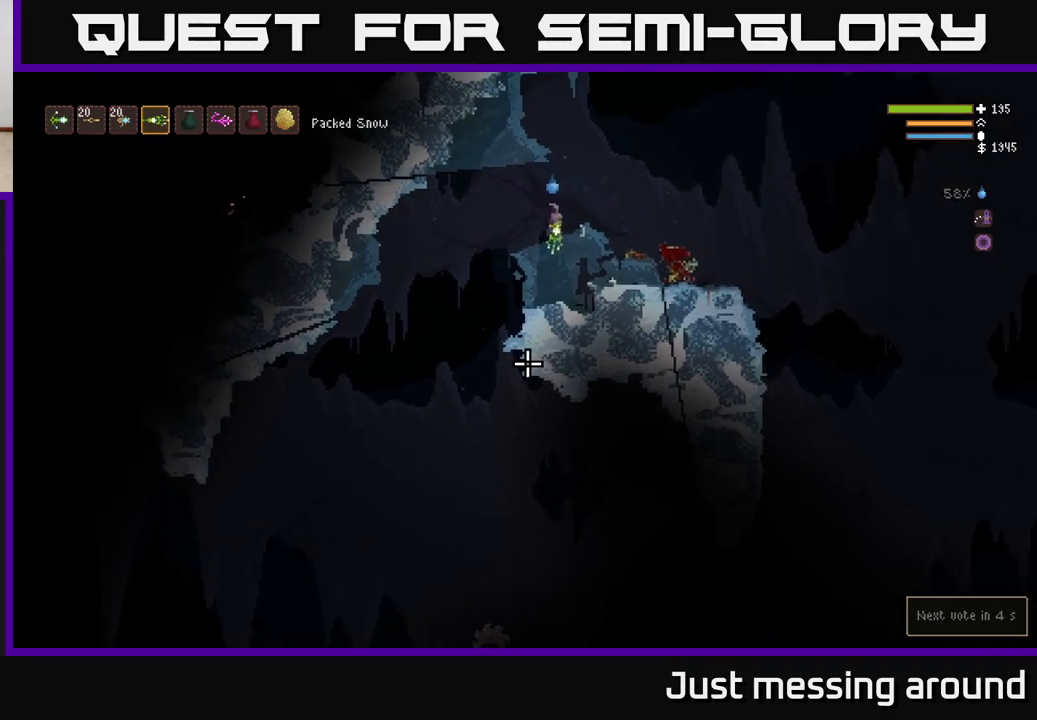
{"buttons": [], "left_stick": "left", "right_stick": "down", "events": [[167, "left_stick", "center"], [250, "left_stick", "left"]]}
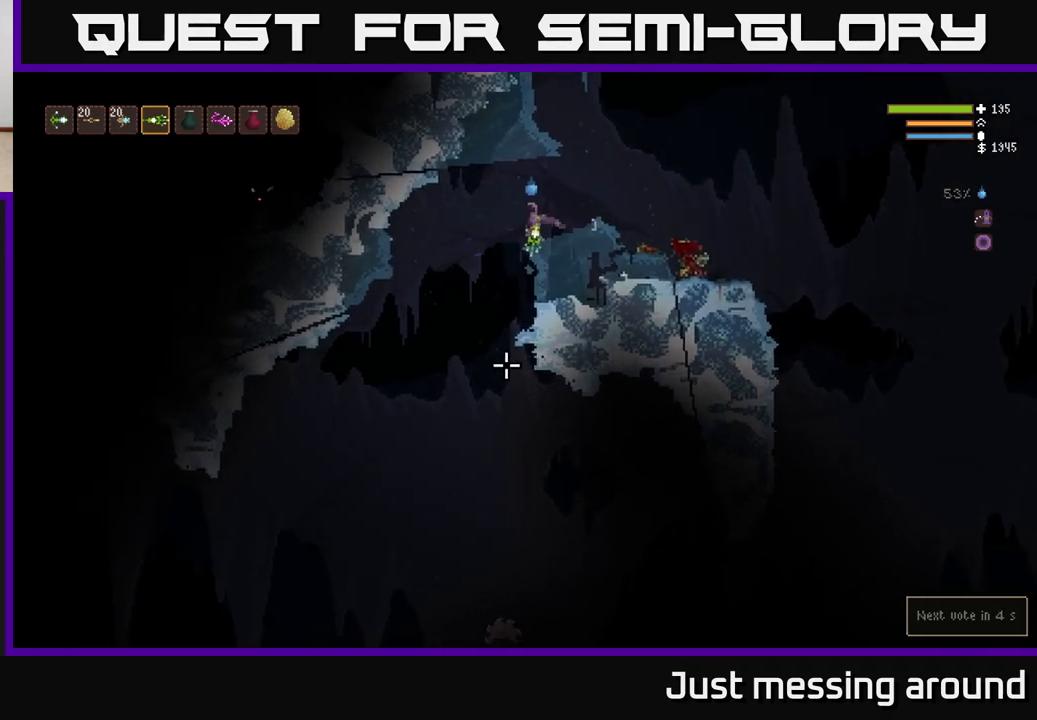
{"buttons": [], "left_stick": "center", "right_stick": "down", "events": [[417, "left_stick", "center"]]}